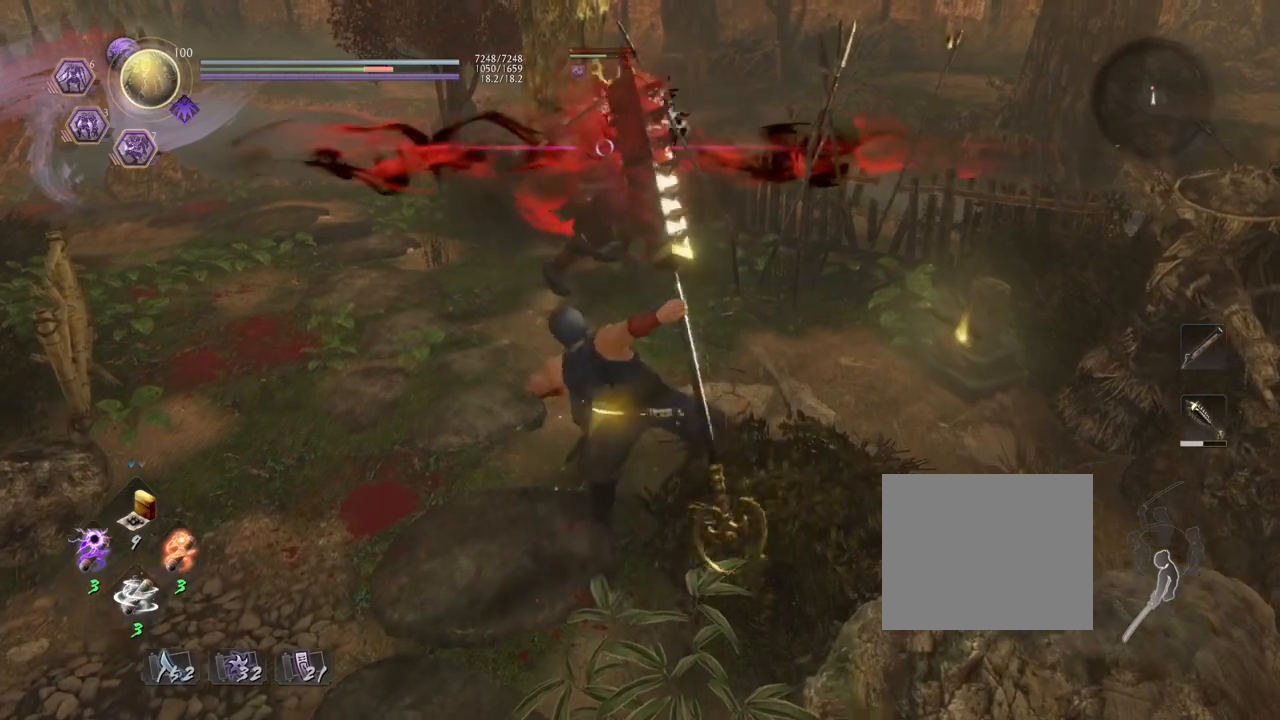
Gameplay with a controller (PlayStation layout); each line is a JSON object with the inputs held at the frame after it. "events" lists button and stick changes between this image and that frame as [ms after this image, input, new state], when the widget could be followed in between.
{"buttons": ["TRIANGLE"], "left_stick": "center", "right_stick": "center", "events": []}
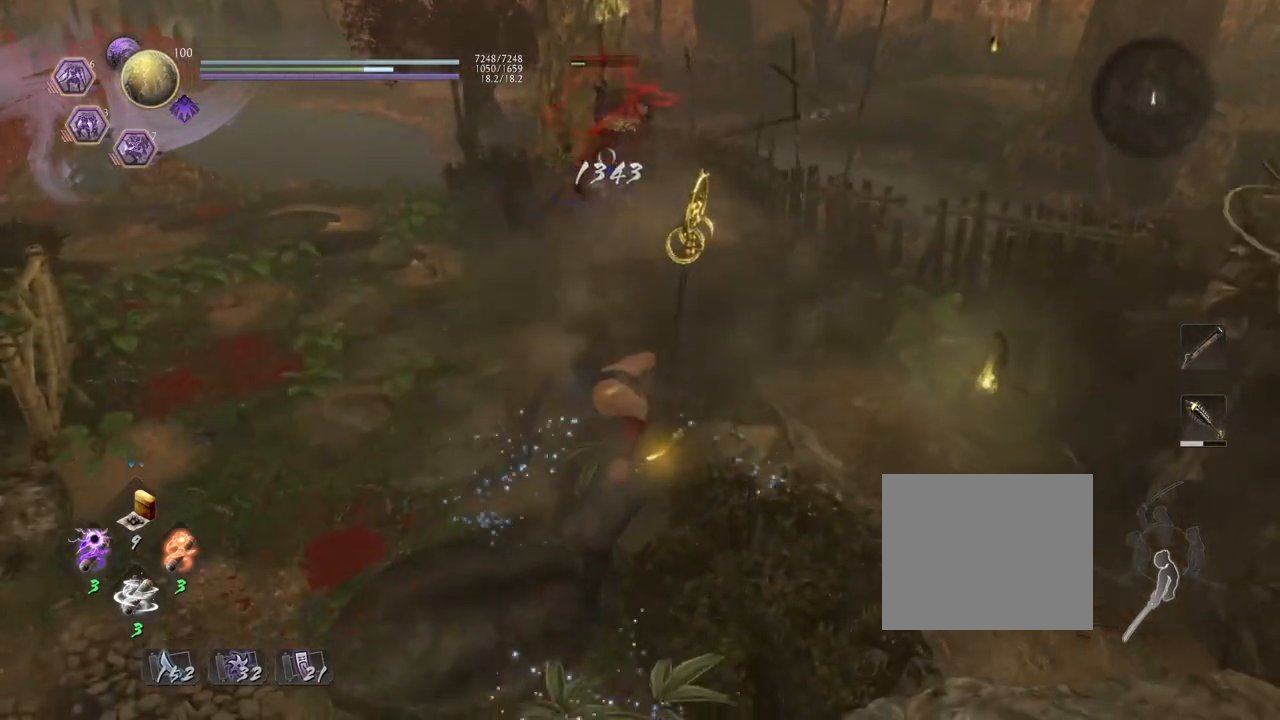
{"buttons": ["SQUARE", "R1"], "left_stick": "center", "right_stick": "center", "events": [[233, "TRIANGLE", "up"], [450, "R1", "down"], [483, "SQUARE", "down"]]}
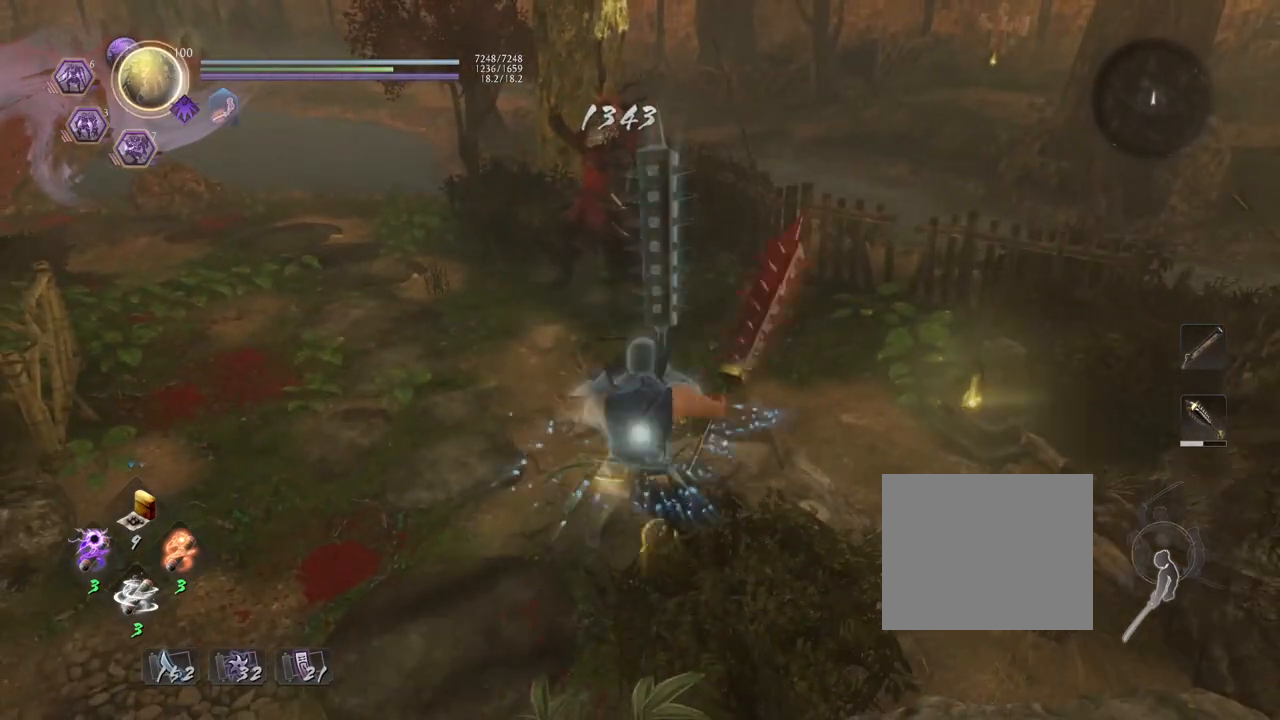
{"buttons": [], "left_stick": "center", "right_stick": "center", "events": [[33, "SQUARE", "up"], [67, "CROSS", "down"], [133, "R1", "up"], [167, "CROSS", "up"]]}
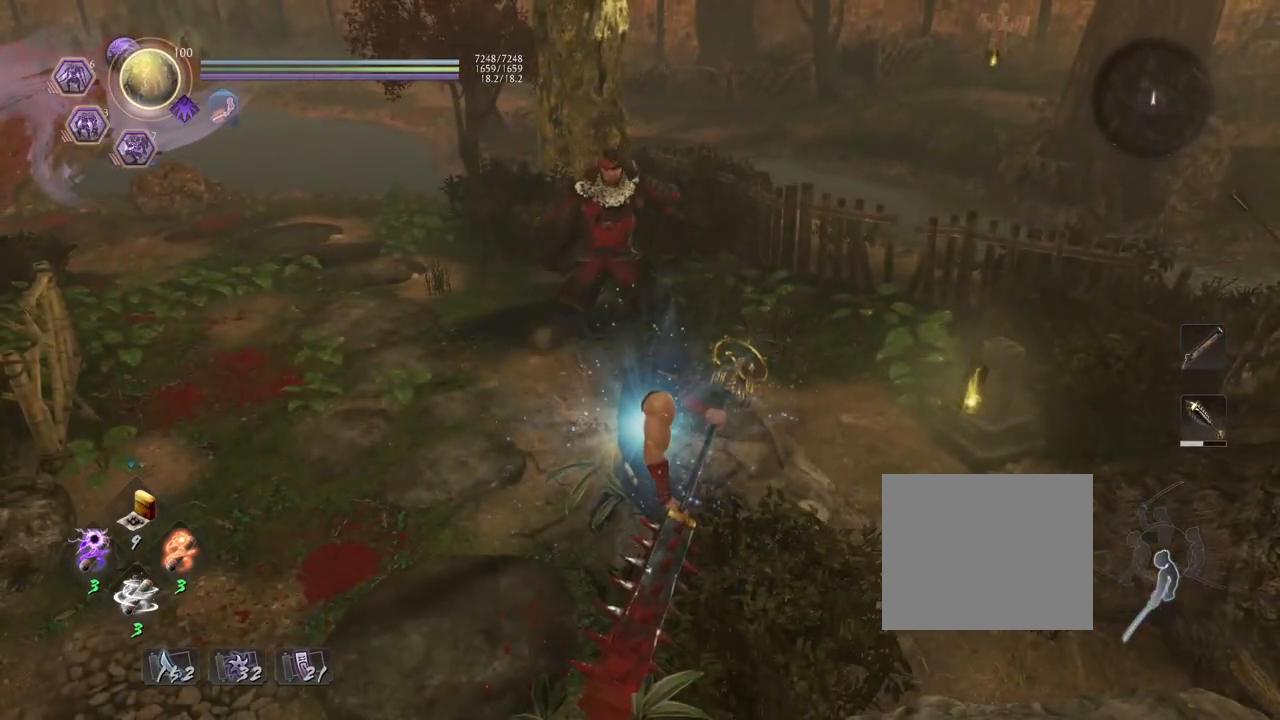
{"buttons": [], "left_stick": "center", "right_stick": "center", "events": []}
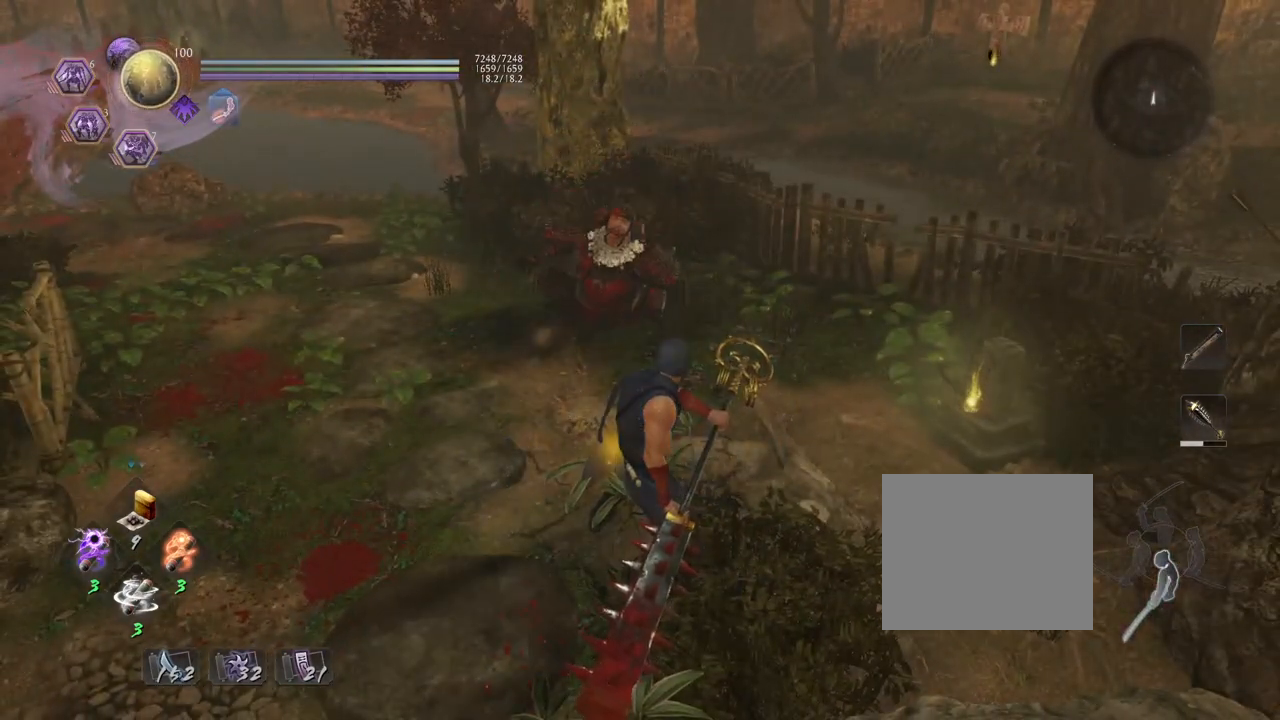
{"buttons": [], "left_stick": "center", "right_stick": "center", "events": []}
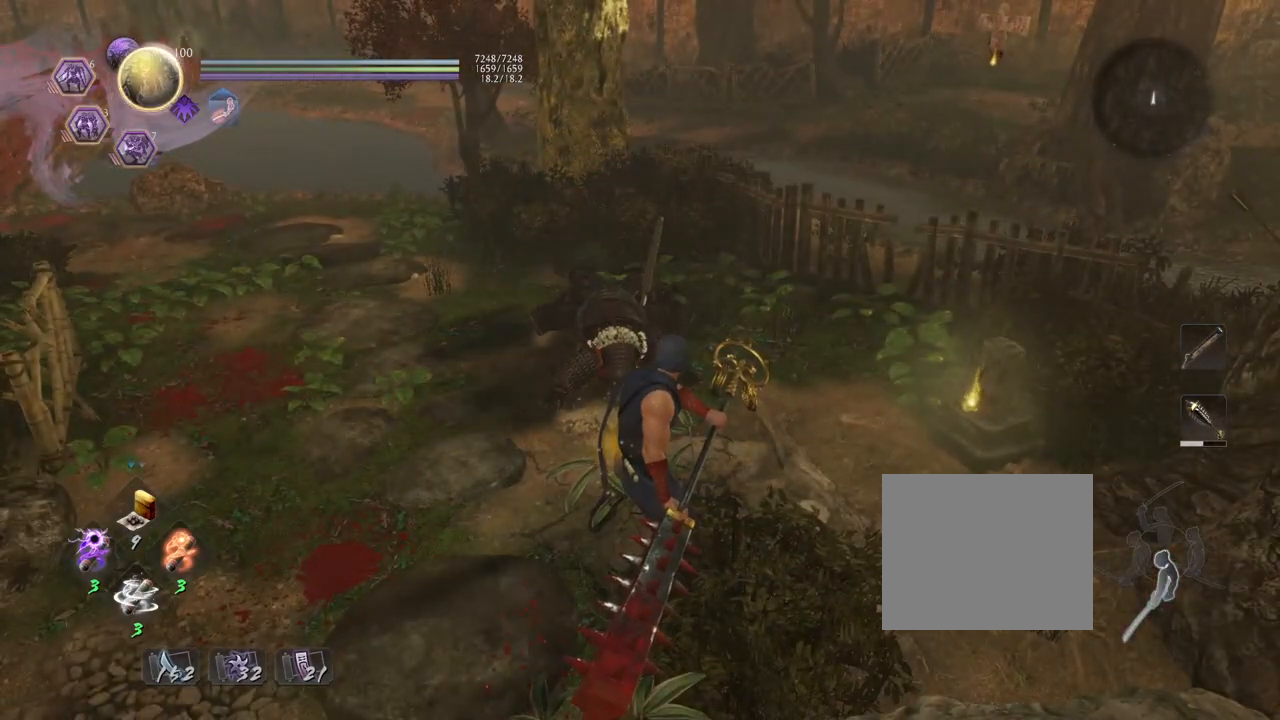
{"buttons": ["CROSS"], "left_stick": "up-left", "right_stick": "left", "events": [[50, "left_stick", "up-left"], [350, "right_stick", "down-left"], [383, "CROSS", "down"], [467, "right_stick", "left"]]}
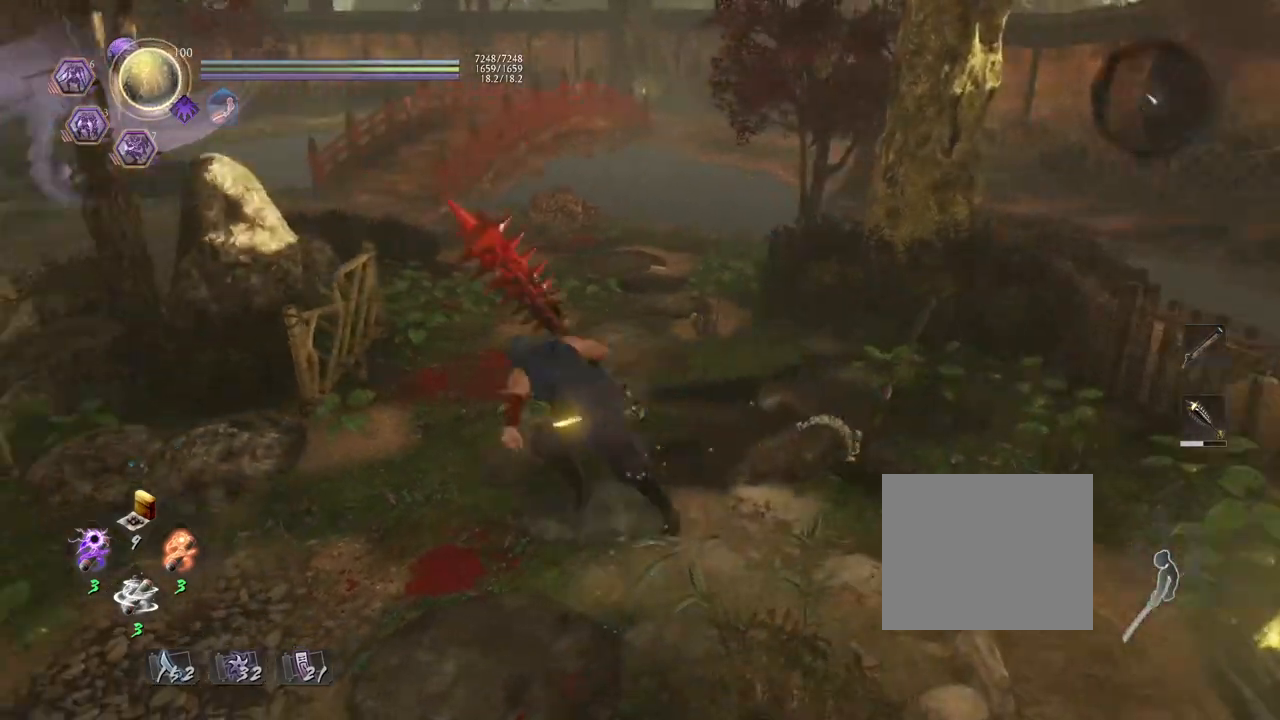
{"buttons": ["CROSS"], "left_stick": "up-left", "right_stick": "left", "events": []}
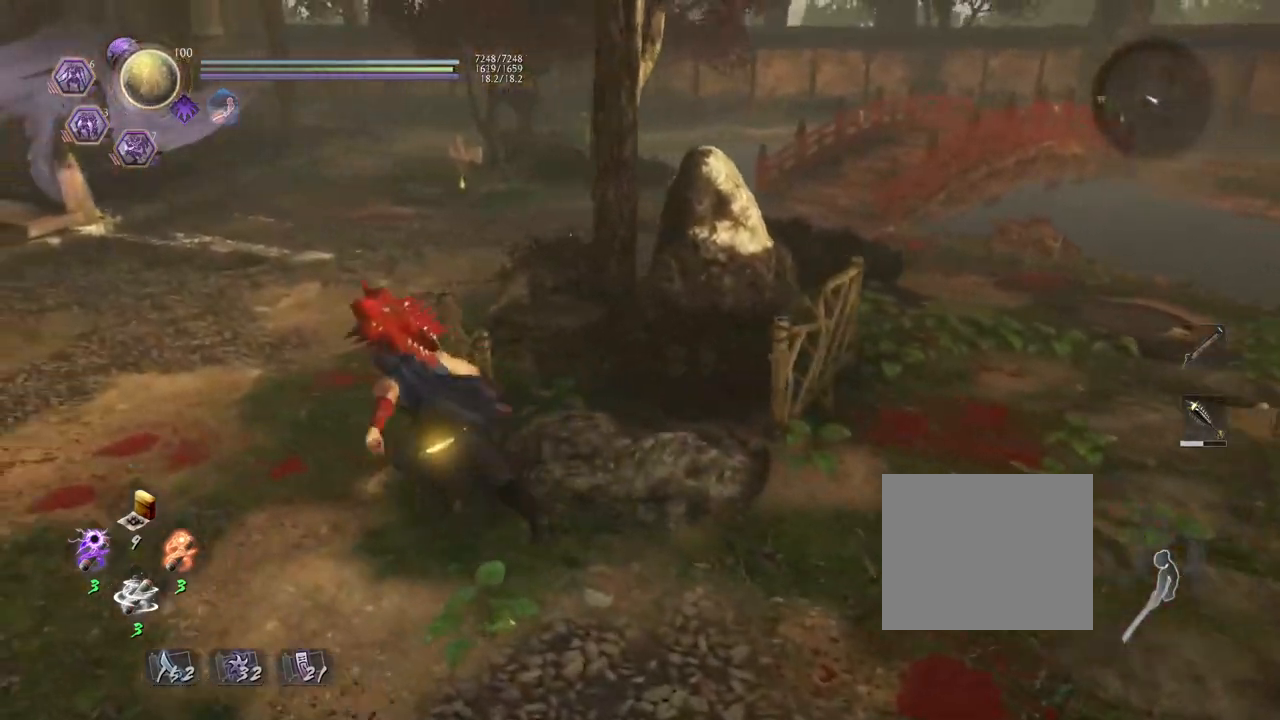
{"buttons": ["CROSS"], "left_stick": "up-left", "right_stick": "center", "events": [[383, "right_stick", "center"]]}
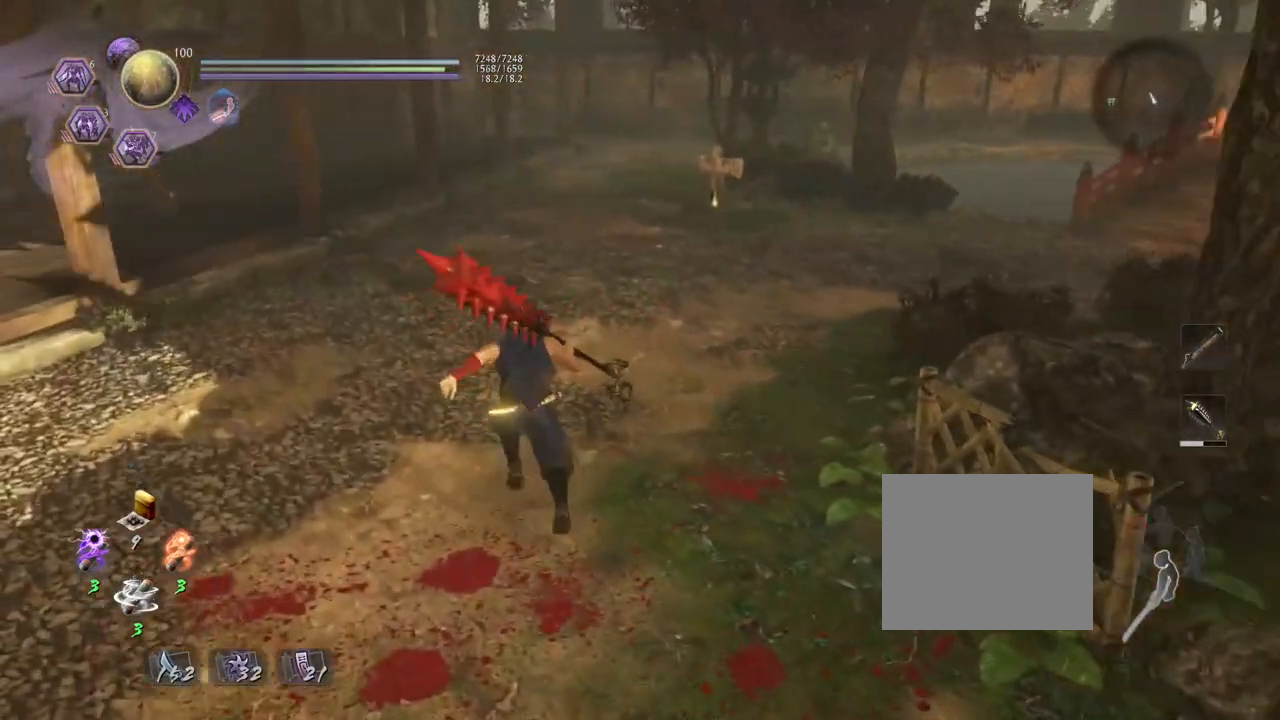
{"buttons": ["CROSS"], "left_stick": "up", "right_stick": "down-right", "events": [[33, "left_stick", "up"], [183, "right_stick", "down"], [500, "right_stick", "down-right"]]}
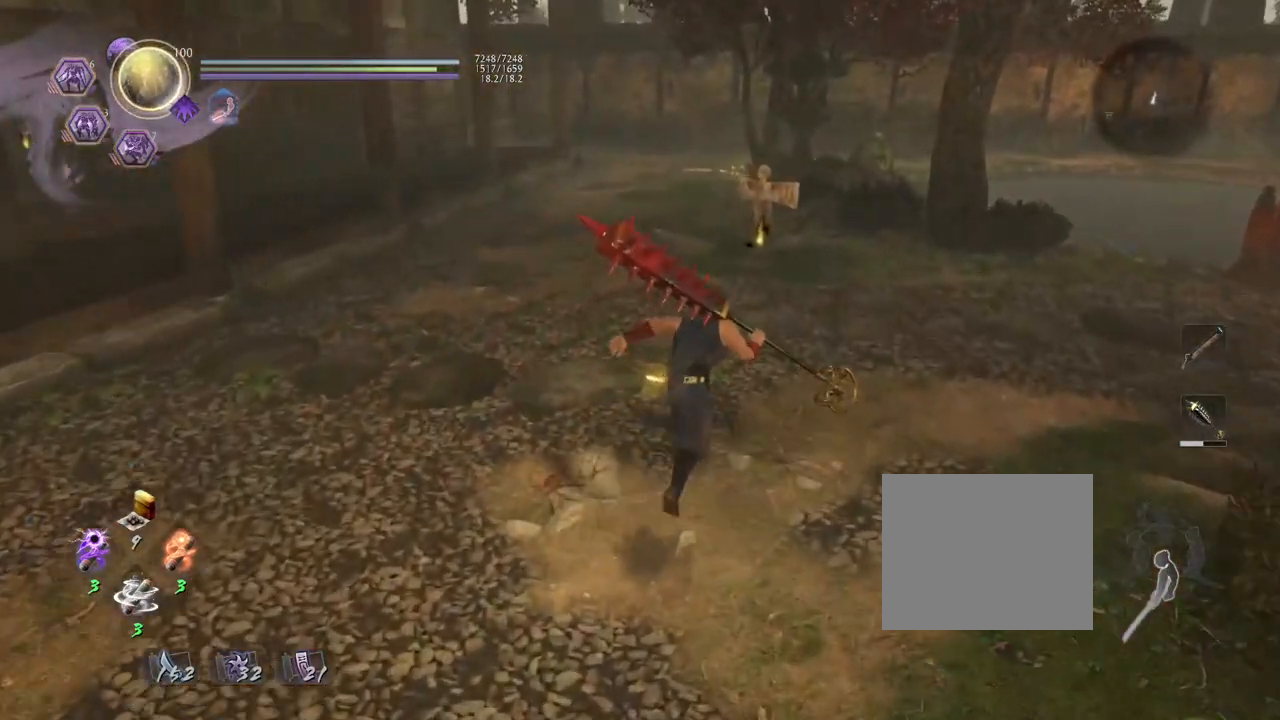
{"buttons": [], "left_stick": "up", "right_stick": "down-right", "events": [[500, "CROSS", "up"]]}
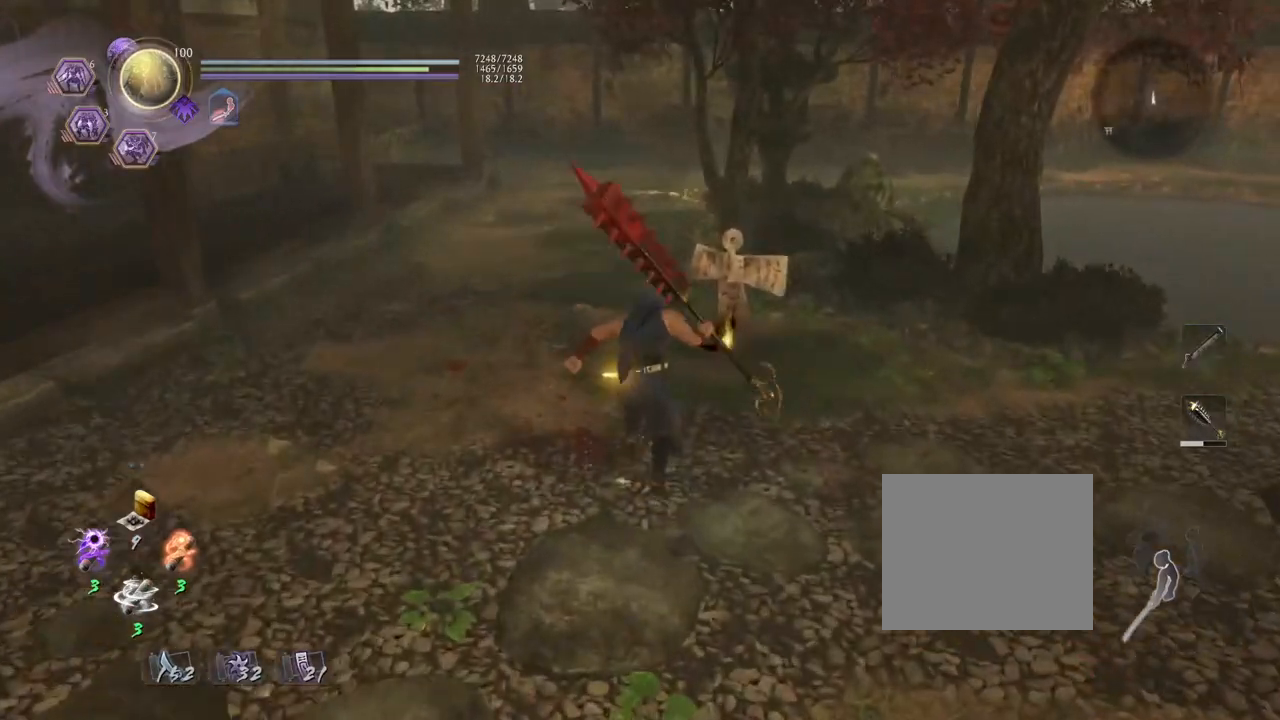
{"buttons": ["CIRCLE"], "left_stick": "center", "right_stick": "right", "events": [[100, "left_stick", "center"], [100, "right_stick", "right"], [117, "CIRCLE", "down"]]}
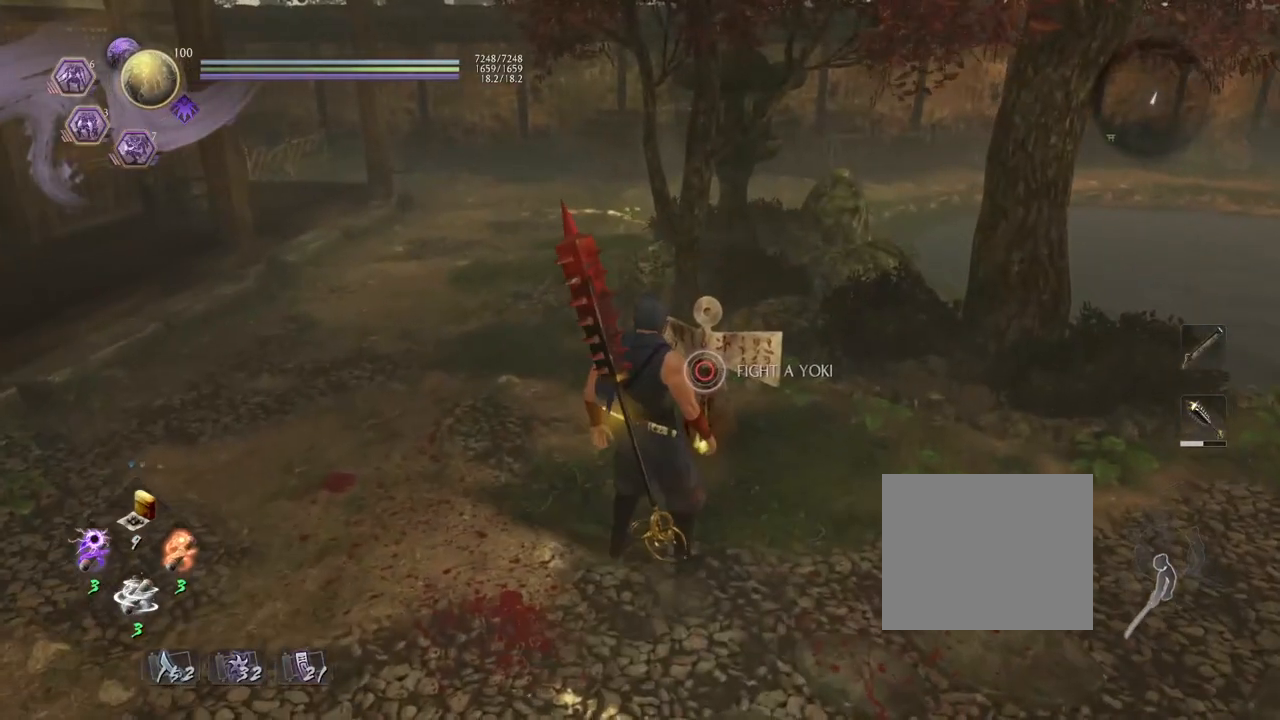
{"buttons": [], "left_stick": "down-left", "right_stick": "right", "events": [[317, "left_stick", "down-left"], [417, "CIRCLE", "up"]]}
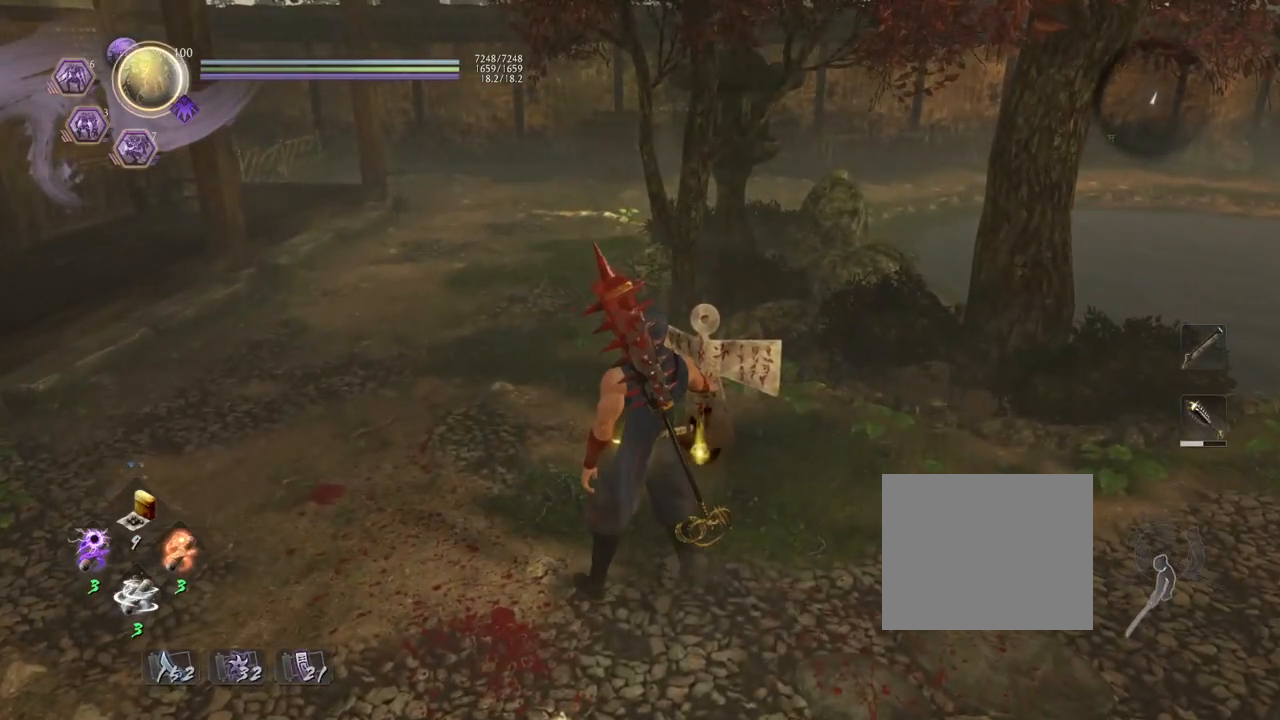
{"buttons": ["CROSS"], "left_stick": "down-left", "right_stick": "center", "events": [[233, "CROSS", "down"], [383, "right_stick", "center"]]}
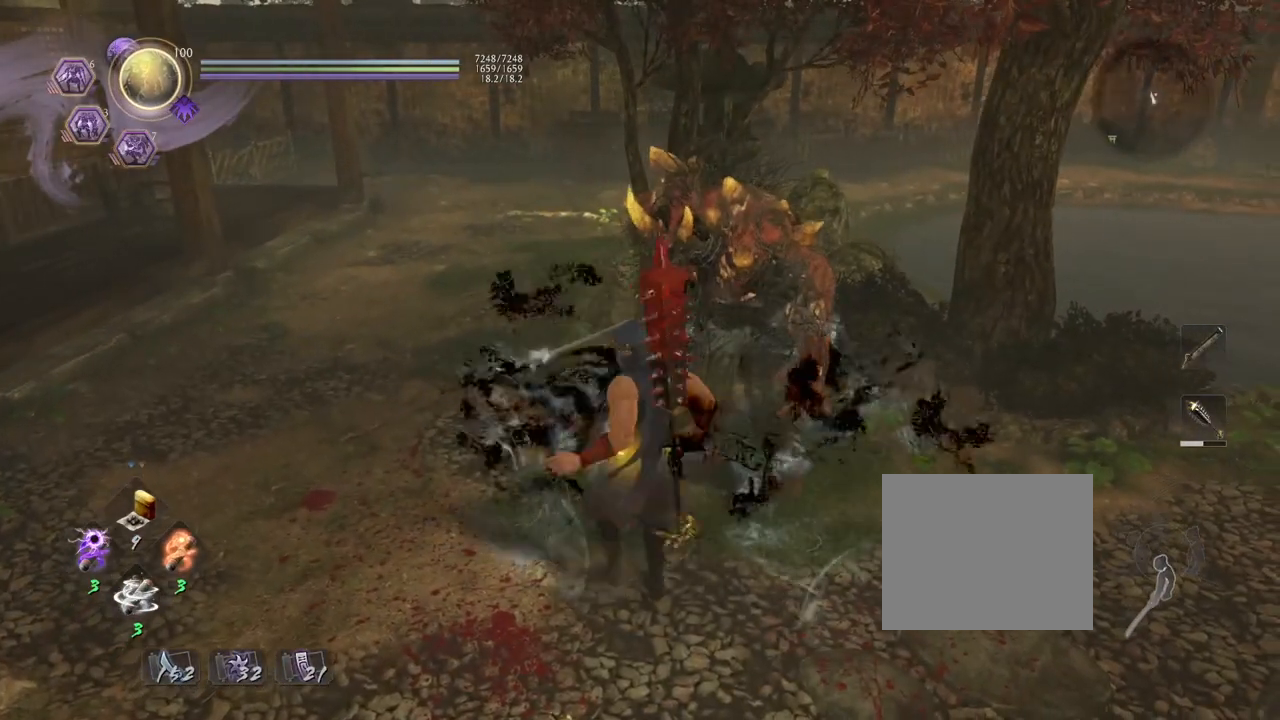
{"buttons": ["CROSS", "R3"], "left_stick": "down", "right_stick": "center", "events": [[350, "left_stick", "down"], [483, "R3", "down"]]}
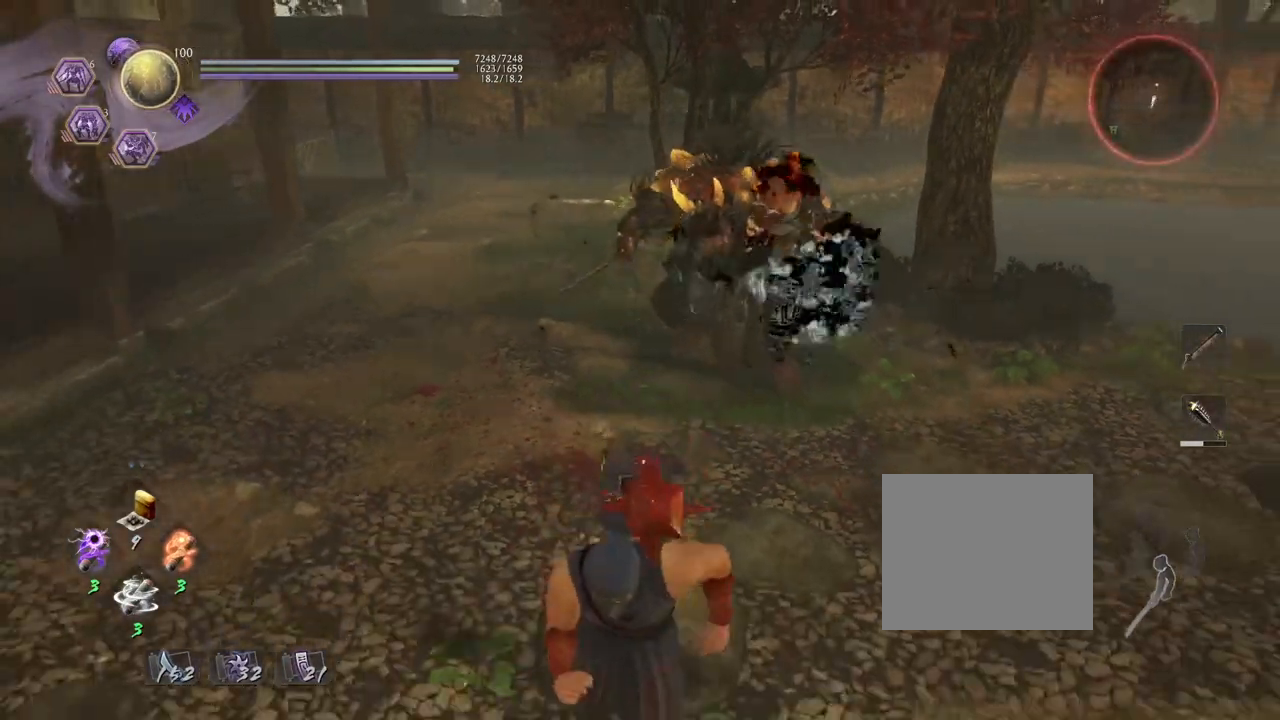
{"buttons": [], "left_stick": "up-left", "right_stick": "center", "events": [[133, "R3", "up"], [233, "left_stick", "down-left"], [250, "CROSS", "up"], [350, "left_stick", "left"], [450, "left_stick", "up-left"]]}
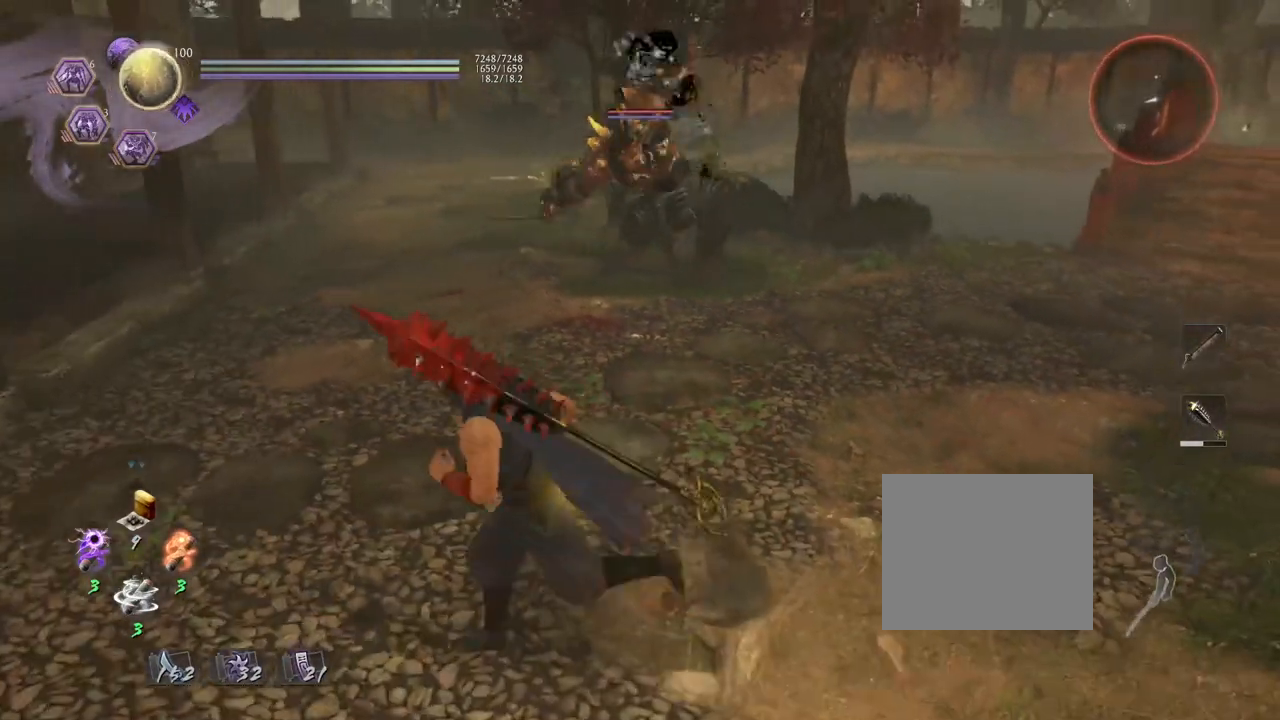
{"buttons": [], "left_stick": "up", "right_stick": "center", "events": [[483, "left_stick", "up"]]}
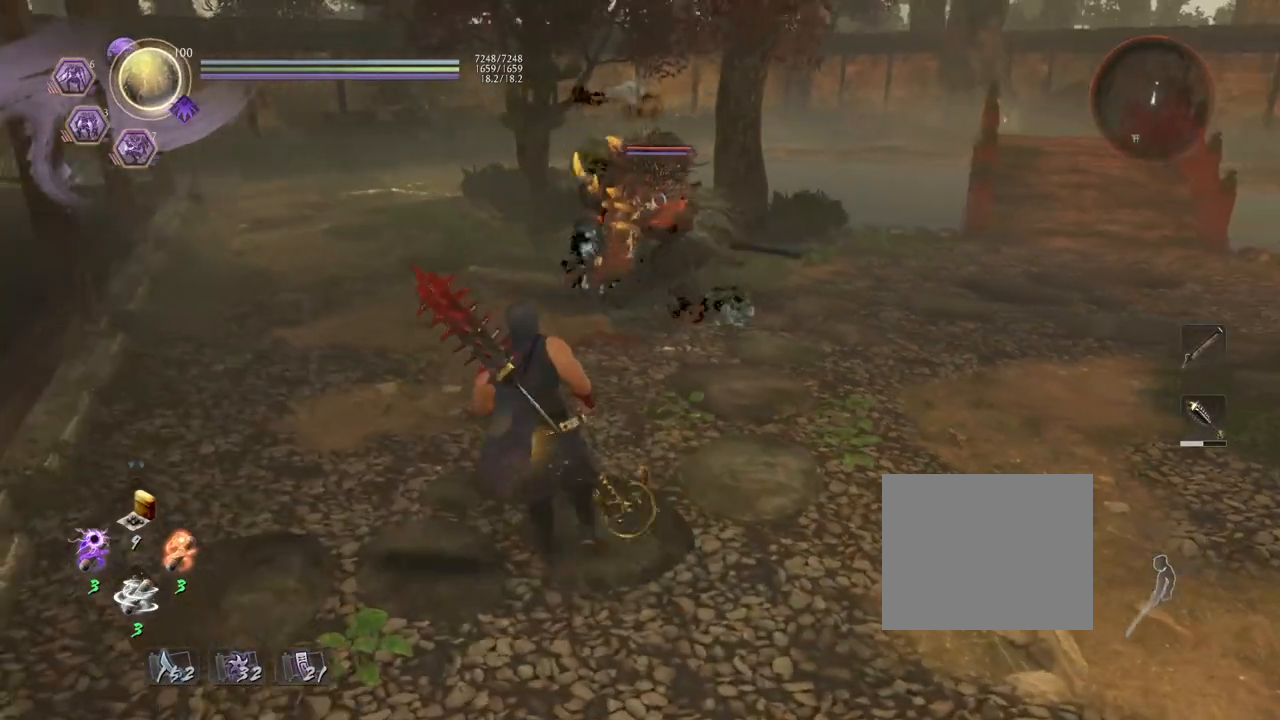
{"buttons": [], "left_stick": "up", "right_stick": "center", "events": [[133, "R1", "down"], [200, "SQUARE", "down"], [333, "R1", "up"], [333, "SQUARE", "up"]]}
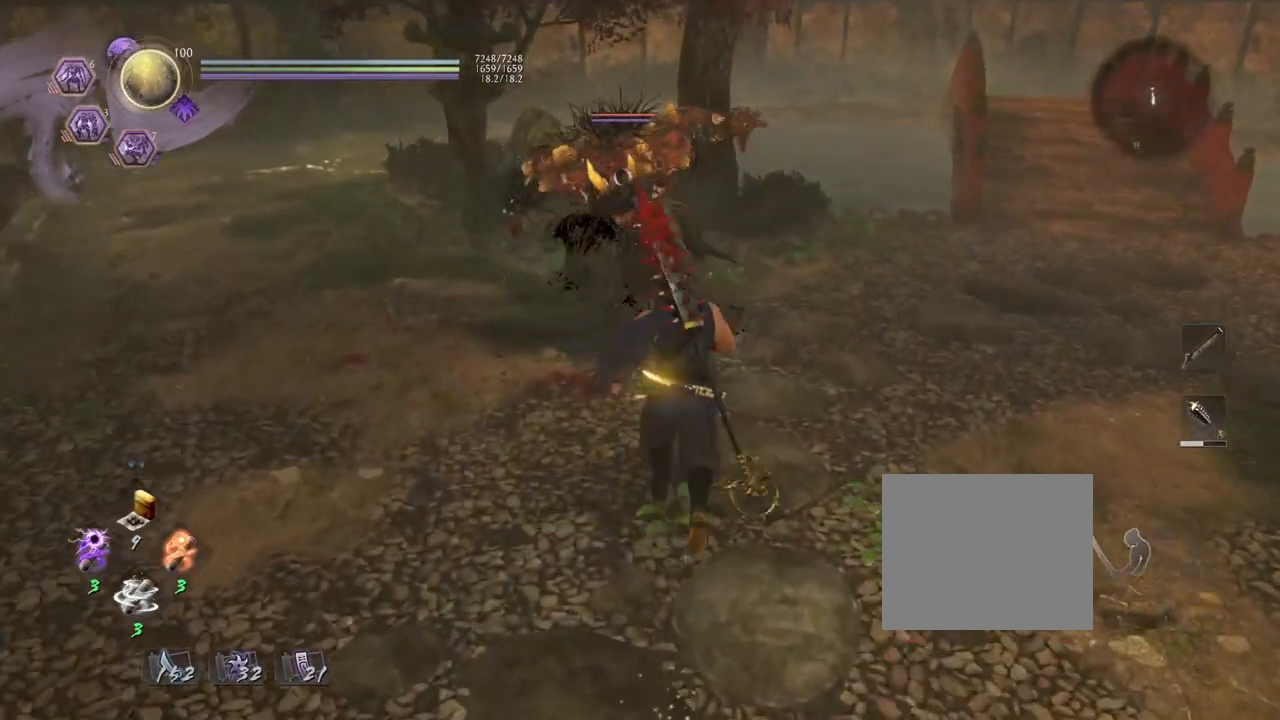
{"buttons": ["L1"], "left_stick": "center", "right_stick": "center", "events": [[17, "left_stick", "center"], [100, "L1", "down"], [217, "SQUARE", "down"], [383, "SQUARE", "up"]]}
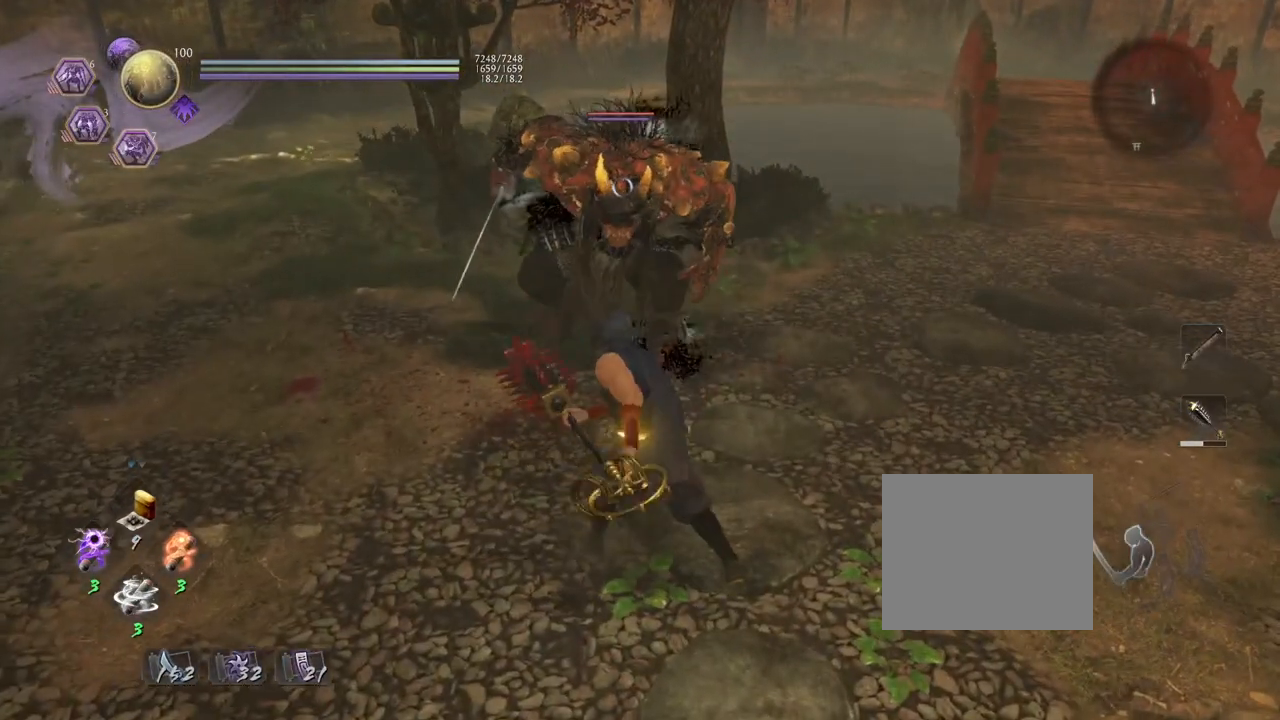
{"buttons": [], "left_stick": "left", "right_stick": "center", "events": [[300, "L1", "up"], [467, "left_stick", "left"]]}
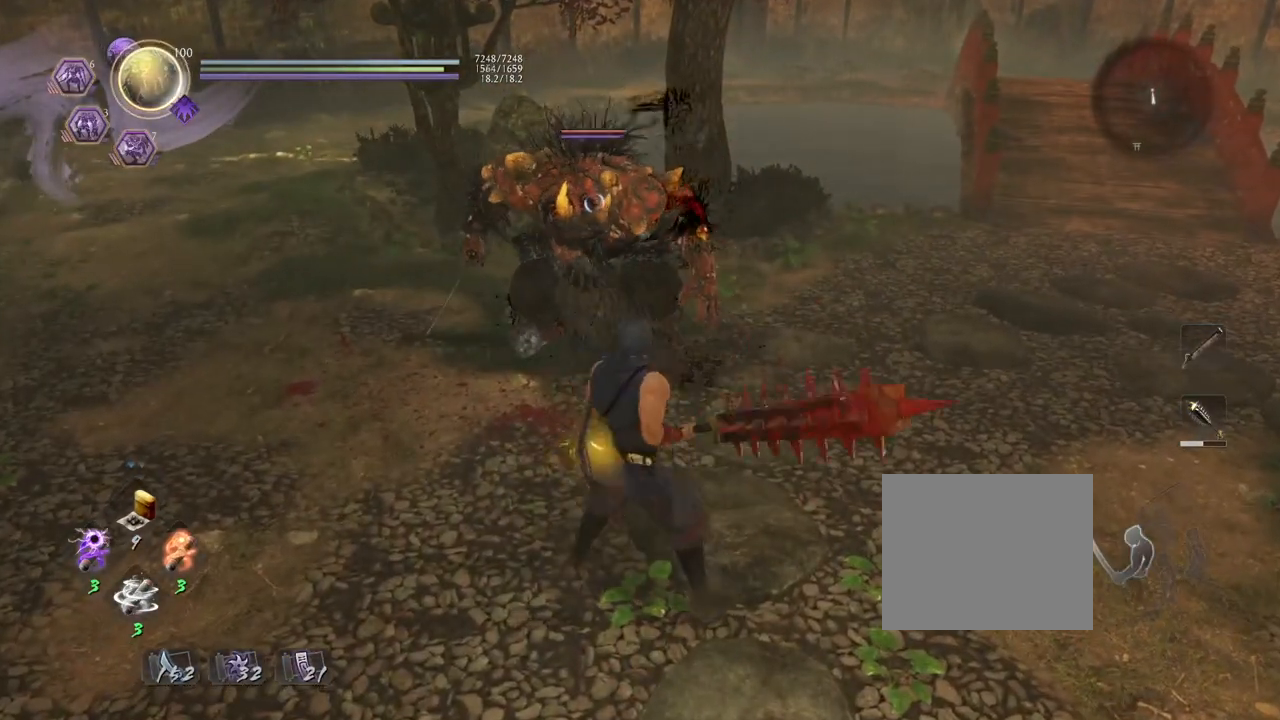
{"buttons": ["L1"], "left_stick": "center", "right_stick": "center", "events": [[50, "L1", "down"], [83, "left_stick", "center"], [167, "SQUARE", "down"], [300, "SQUARE", "up"]]}
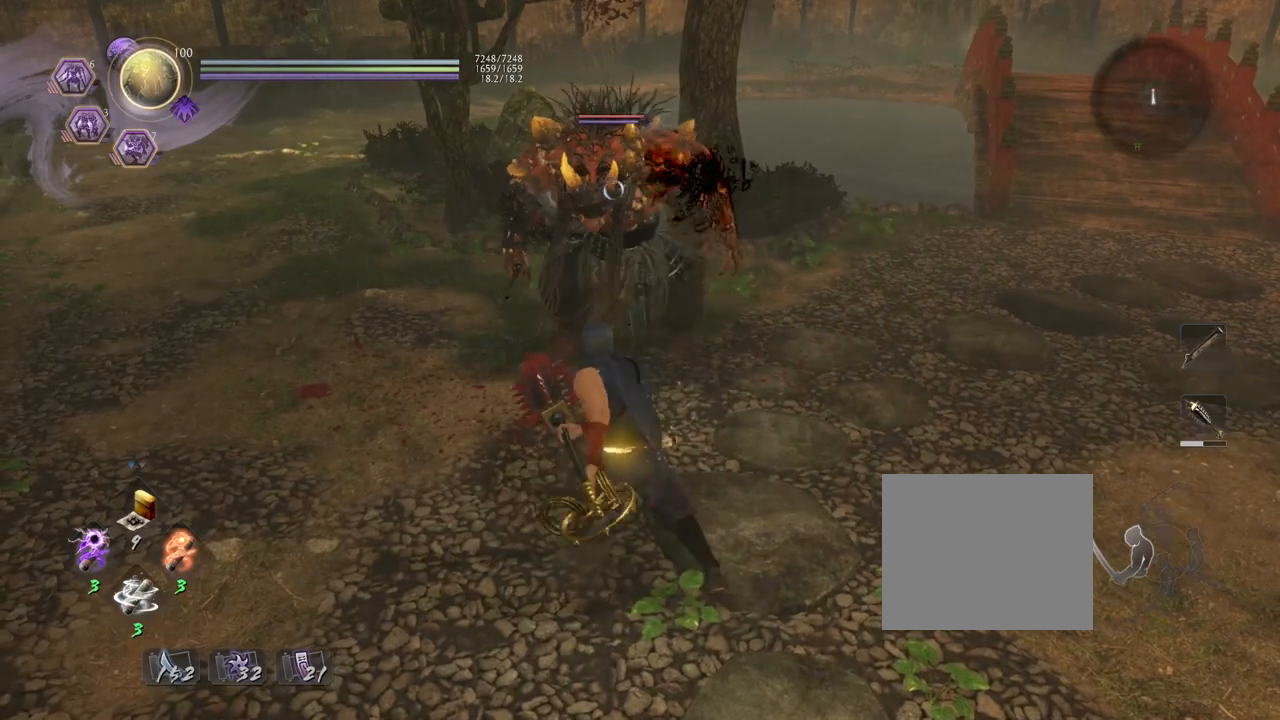
{"buttons": ["L1"], "left_stick": "center", "right_stick": "center", "events": [[217, "SQUARE", "down"], [367, "SQUARE", "up"]]}
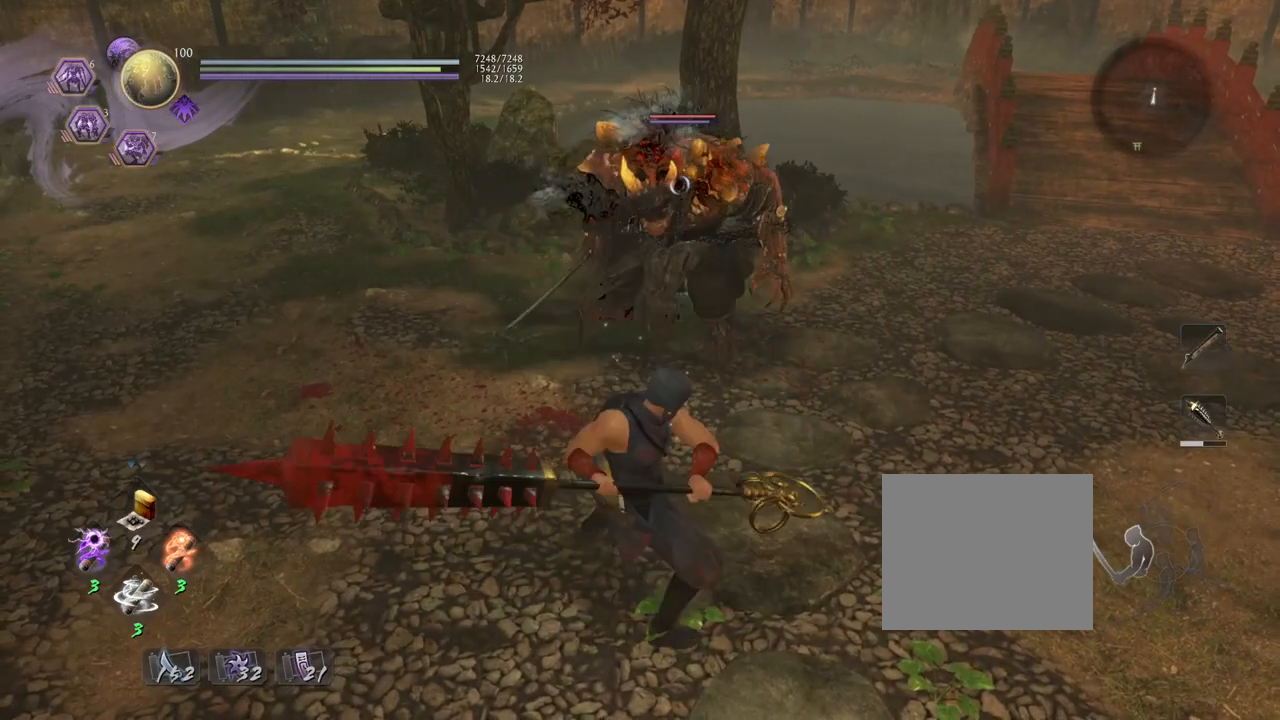
{"buttons": [], "left_stick": "center", "right_stick": "center", "events": [[200, "L1", "up"]]}
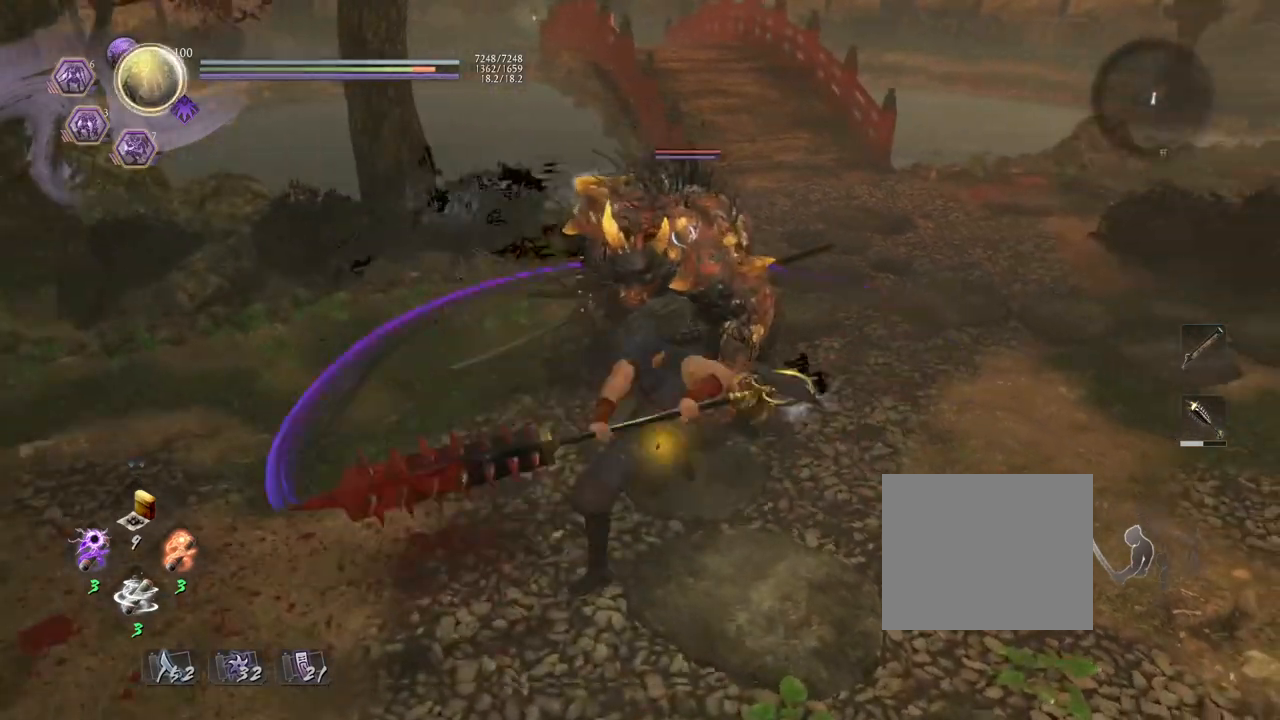
{"buttons": ["R1"], "left_stick": "center", "right_stick": "center", "events": [[83, "left_stick", "up-right"], [200, "left_stick", "down-right"], [267, "left_stick", "down"], [400, "R1", "down"], [467, "left_stick", "center"]]}
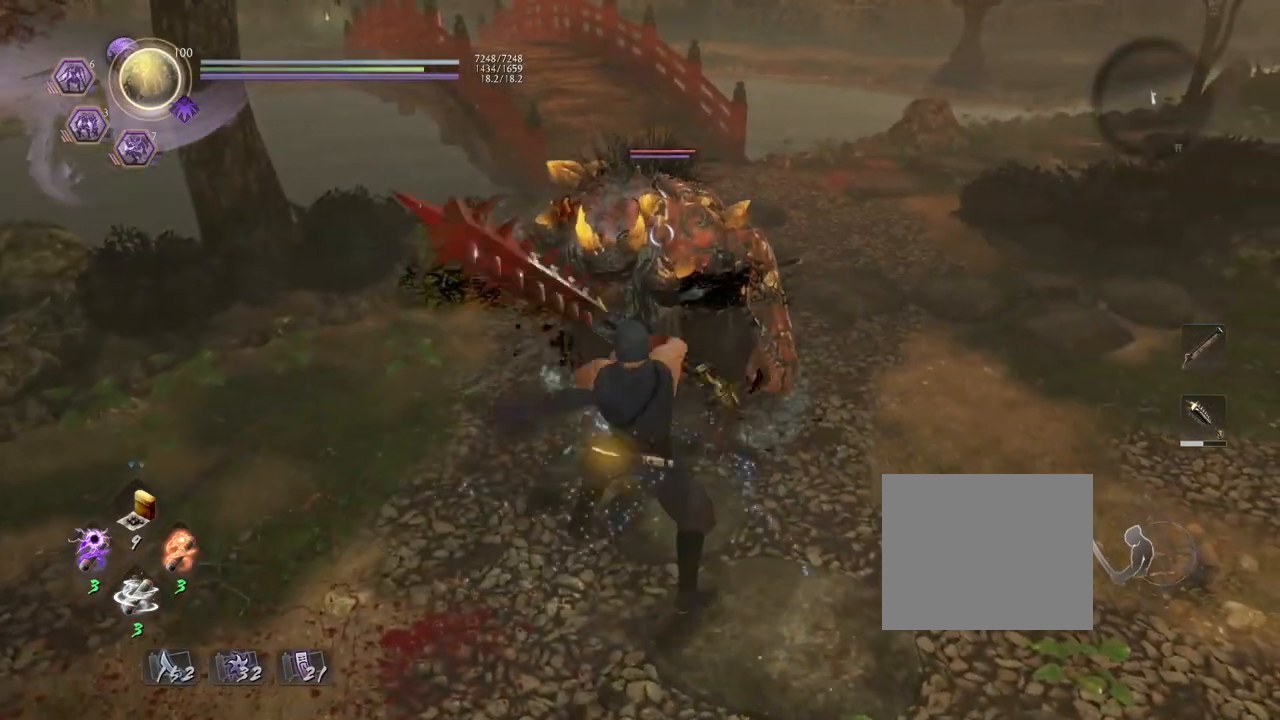
{"buttons": [], "left_stick": "center", "right_stick": "center", "events": [[67, "R1", "up"], [133, "left_stick", "down-left"], [383, "left_stick", "up-left"], [433, "left_stick", "center"]]}
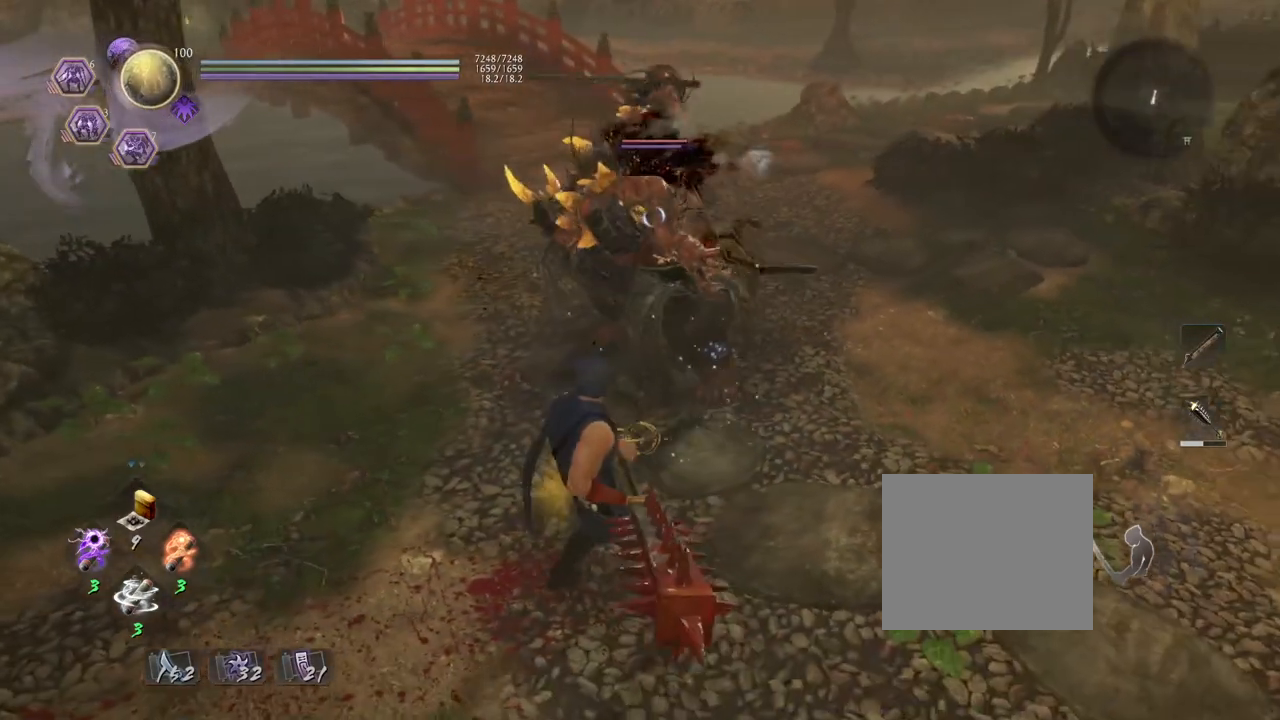
{"buttons": ["L1"], "left_stick": "center", "right_stick": "center", "events": [[50, "L1", "down"], [183, "SQUARE", "down"], [367, "SQUARE", "up"]]}
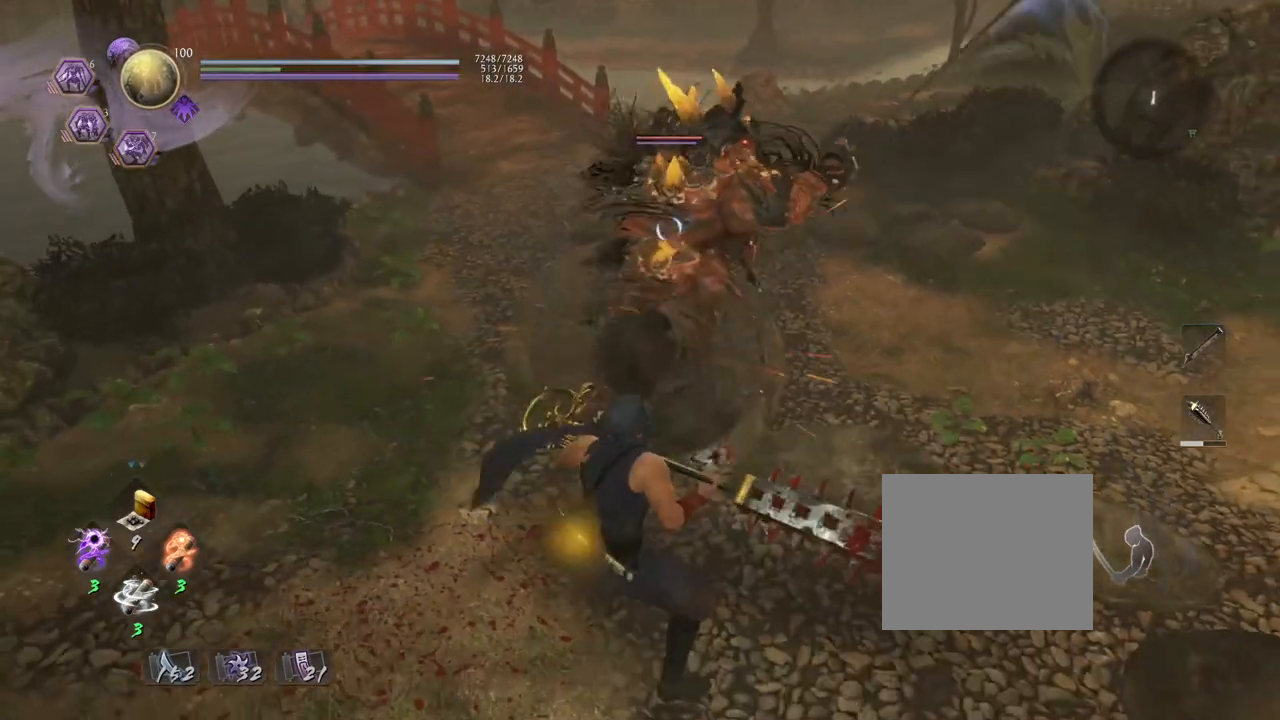
{"buttons": [], "left_stick": "down-left", "right_stick": "center", "events": [[400, "L1", "up"], [417, "left_stick", "down-left"]]}
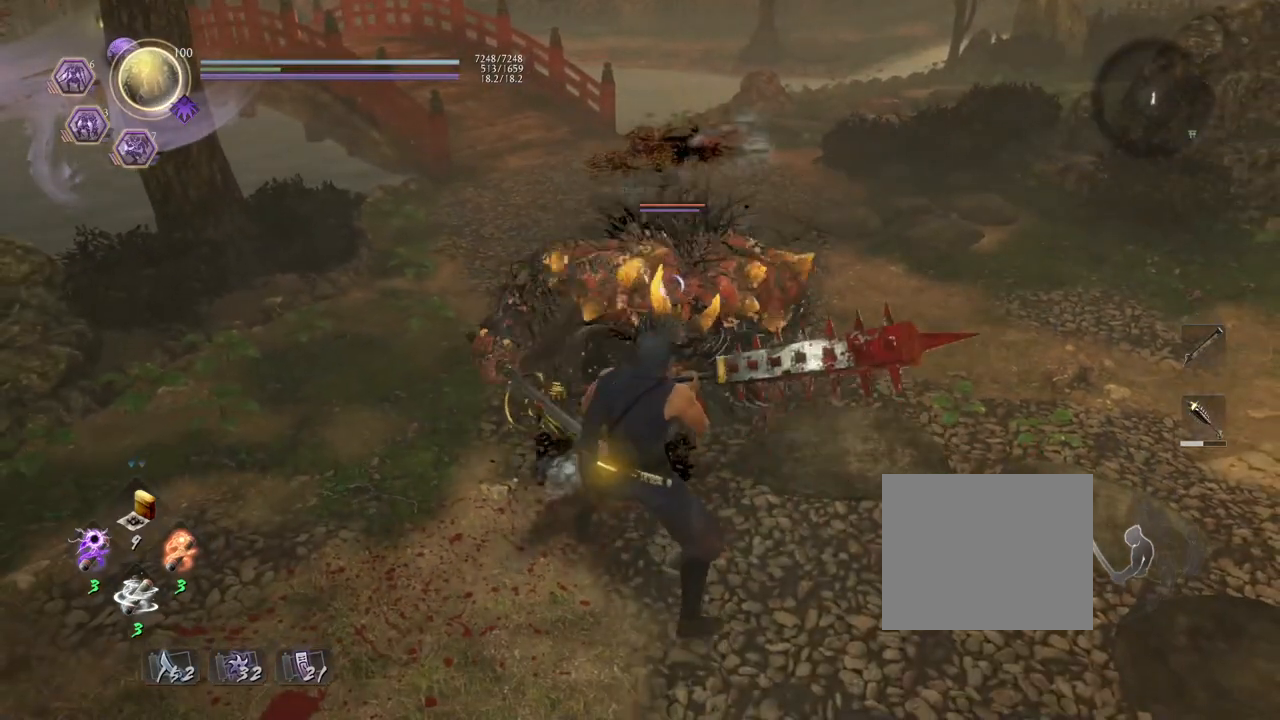
{"buttons": ["L1"], "left_stick": "center", "right_stick": "center", "events": [[350, "L1", "down"], [367, "left_stick", "center"]]}
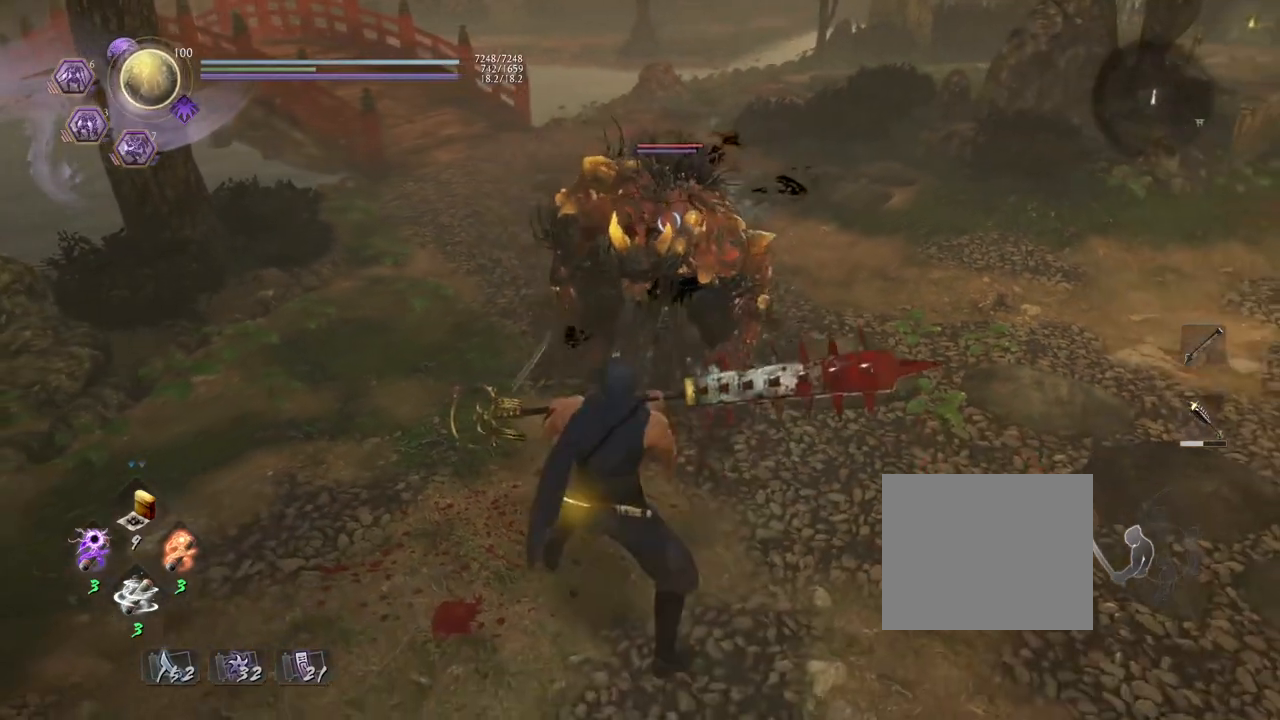
{"buttons": [], "left_stick": "center", "right_stick": "center", "events": [[283, "L1", "up"]]}
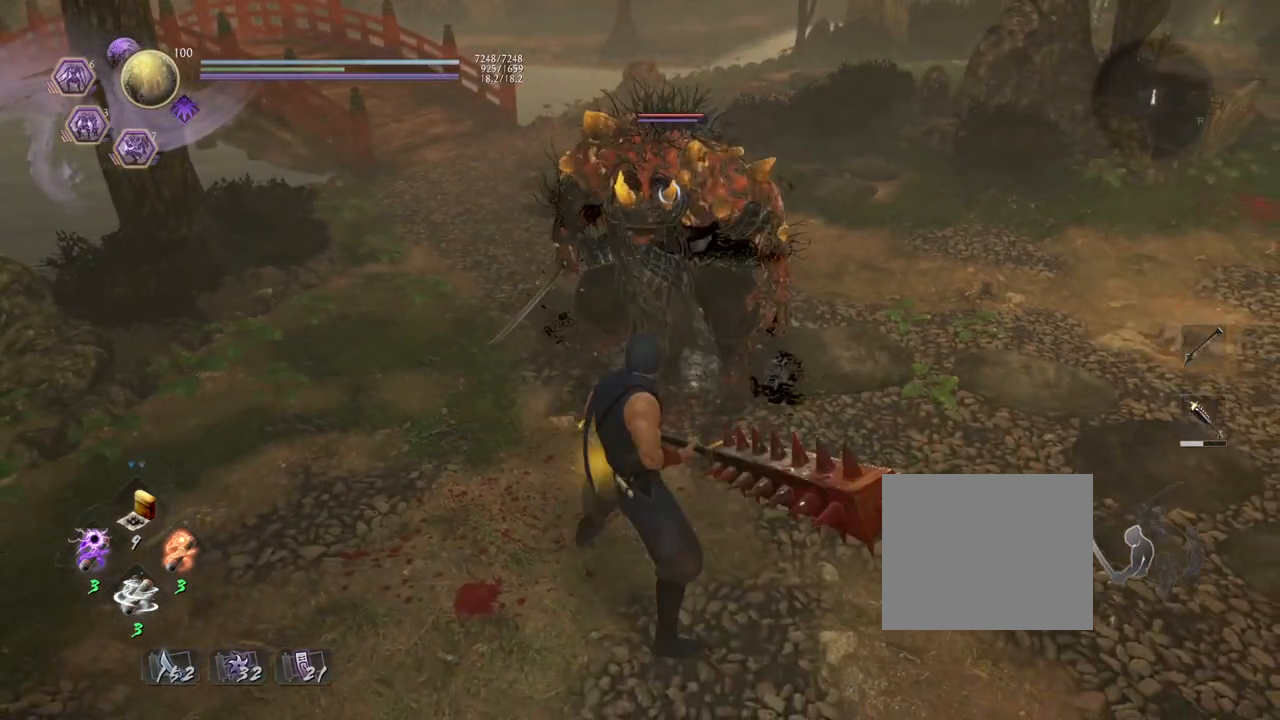
{"buttons": [], "left_stick": "center", "right_stick": "center", "events": []}